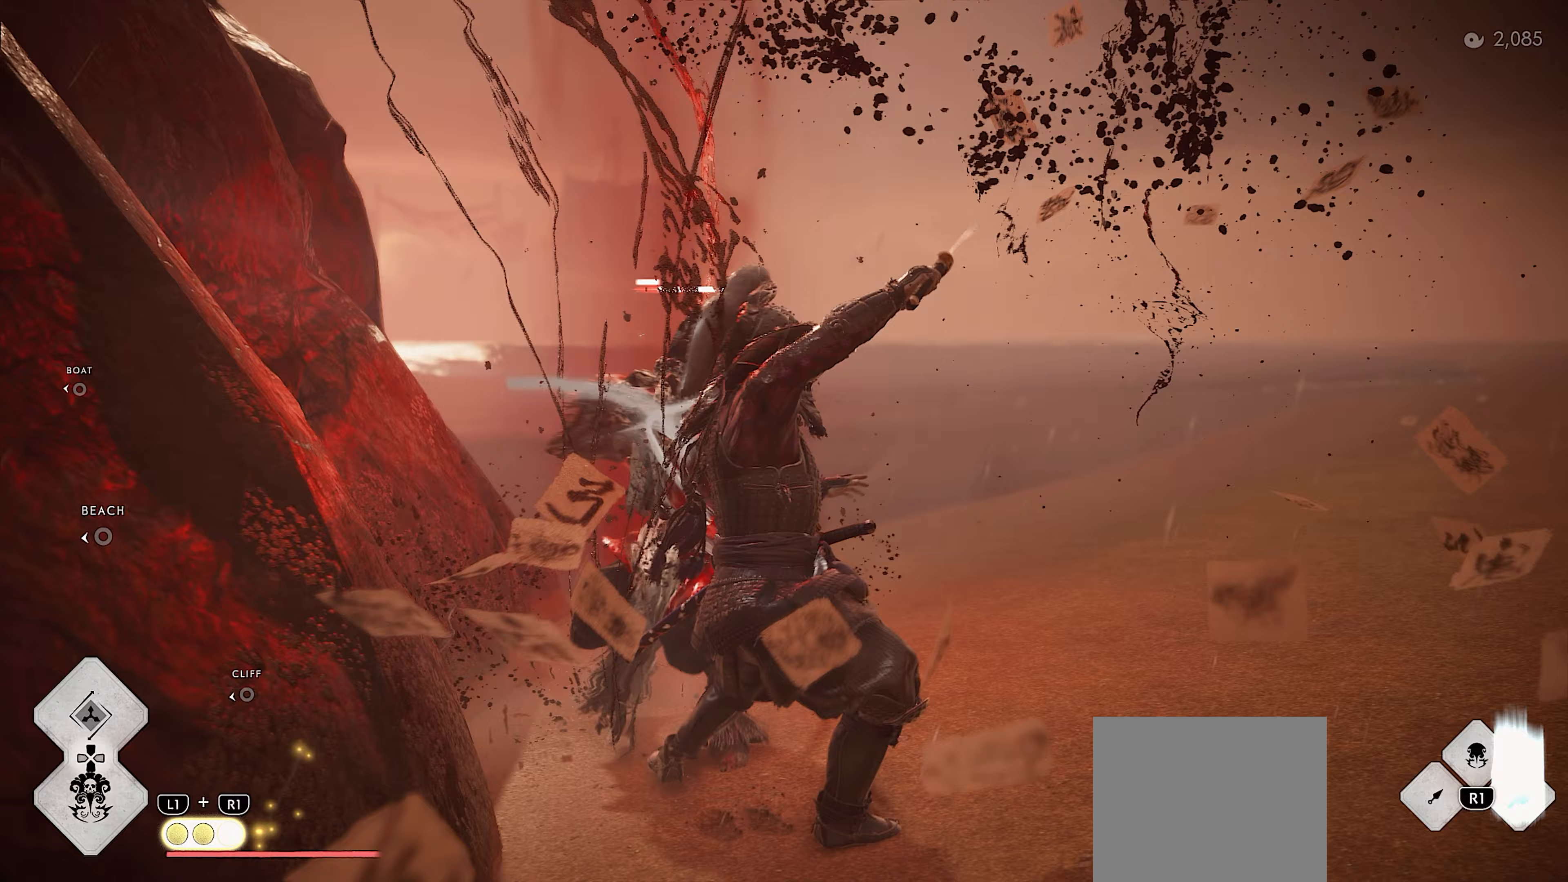
Gameplay with a controller (PlayStation layout); each line is a JSON object with the inputs held at the frame after it (dt_ms = milliseconds from this image to that frame). "events" lists button and stick changes between this image and that frame as [ms after this image, input, new state], when the widget could be followed in between. Not read: TOUCHPAD.
{"dt_ms": 167, "buttons": ["TRIANGLE"], "left_stick": "center", "right_stick": "center", "events": []}
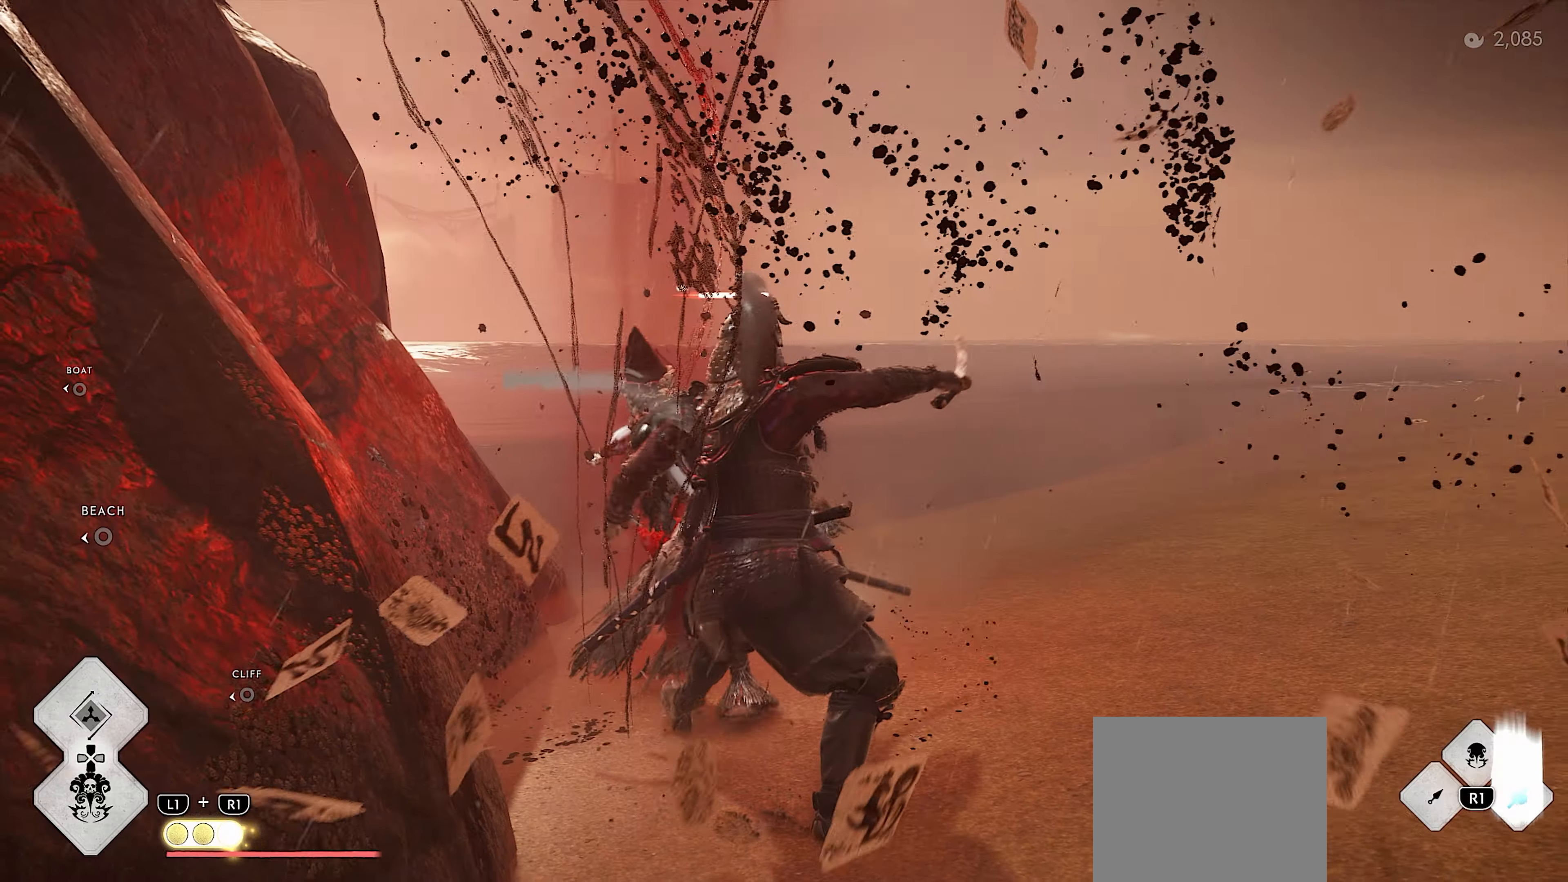
{"dt_ms": 500, "buttons": [], "left_stick": "center", "right_stick": "center", "events": [[16, "TRIANGLE", "up"]]}
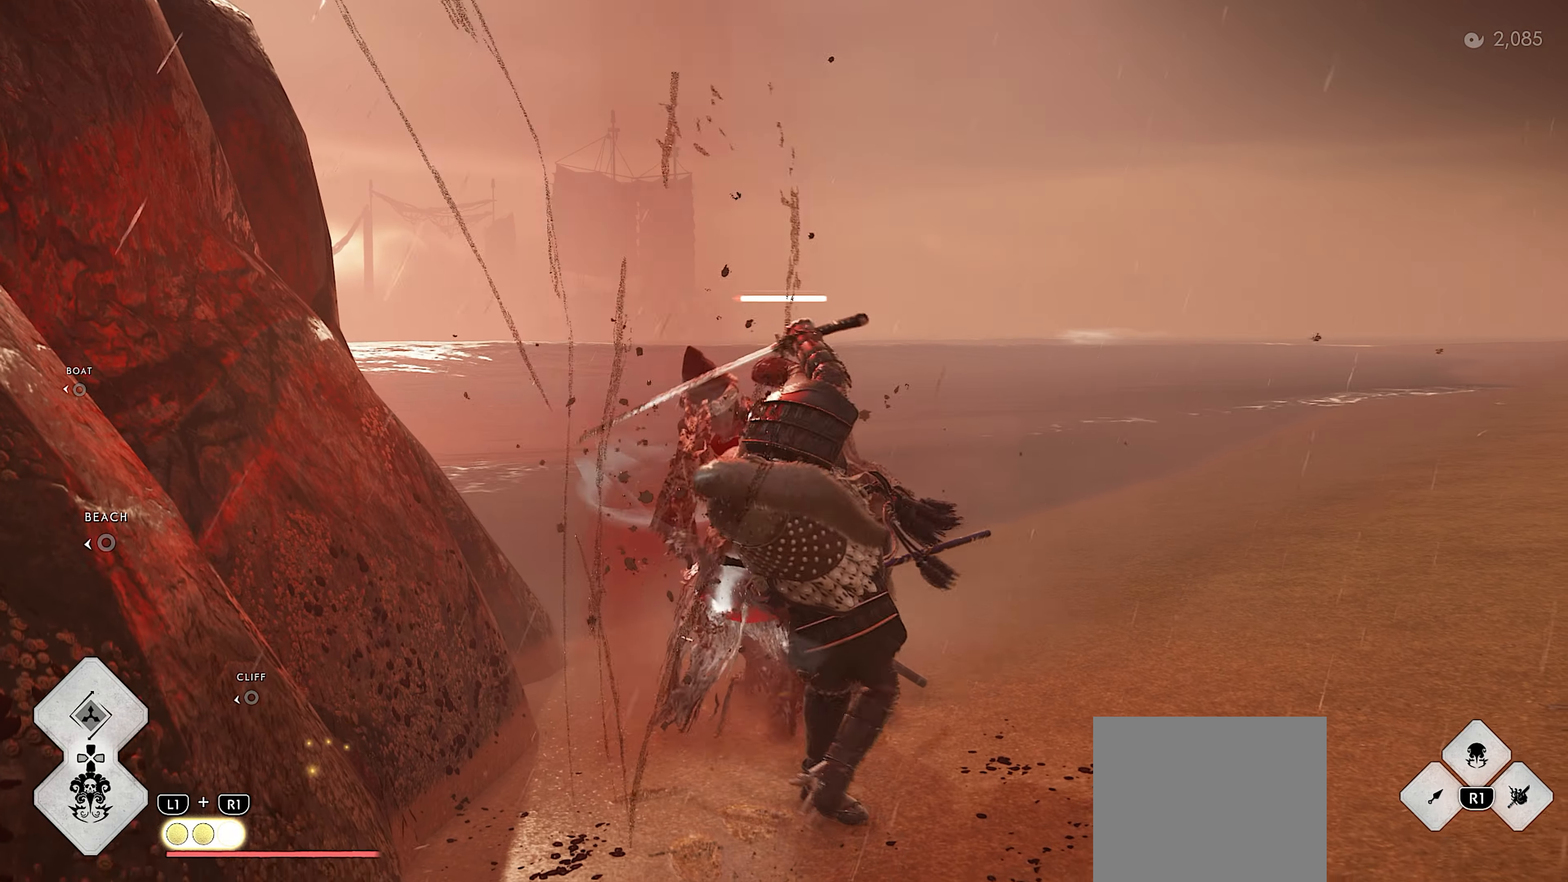
{"dt_ms": 500, "buttons": ["SQUARE"], "left_stick": "center", "right_stick": "center", "events": [[33, "SQUARE", "down"]]}
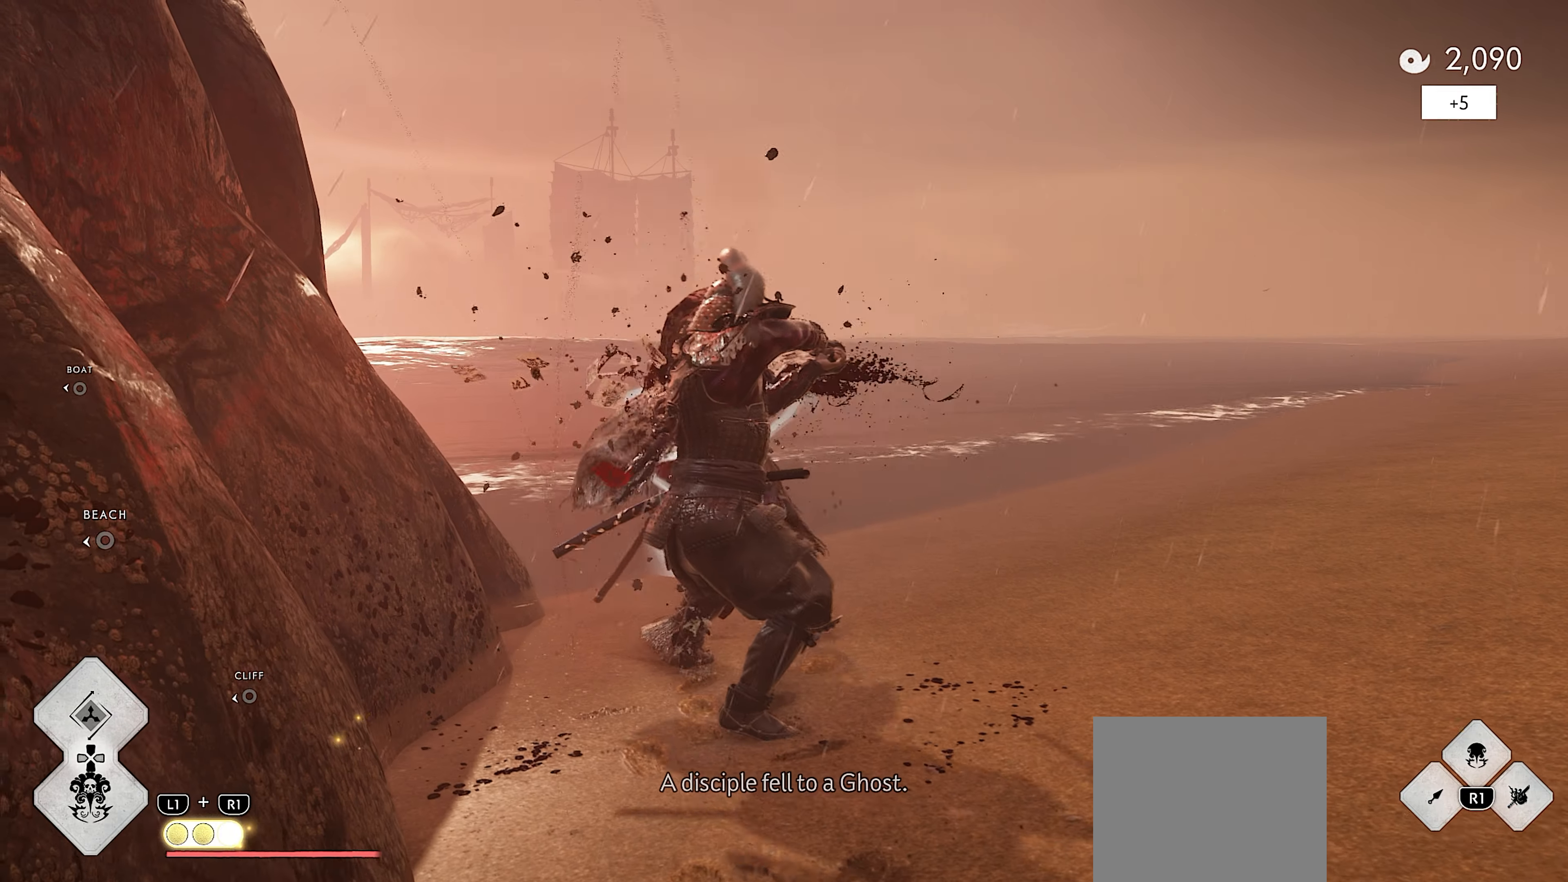
{"dt_ms": 500, "buttons": [], "left_stick": "center", "right_stick": "down-right", "events": [[133, "SQUARE", "up"], [416, "right_stick", "down-right"]]}
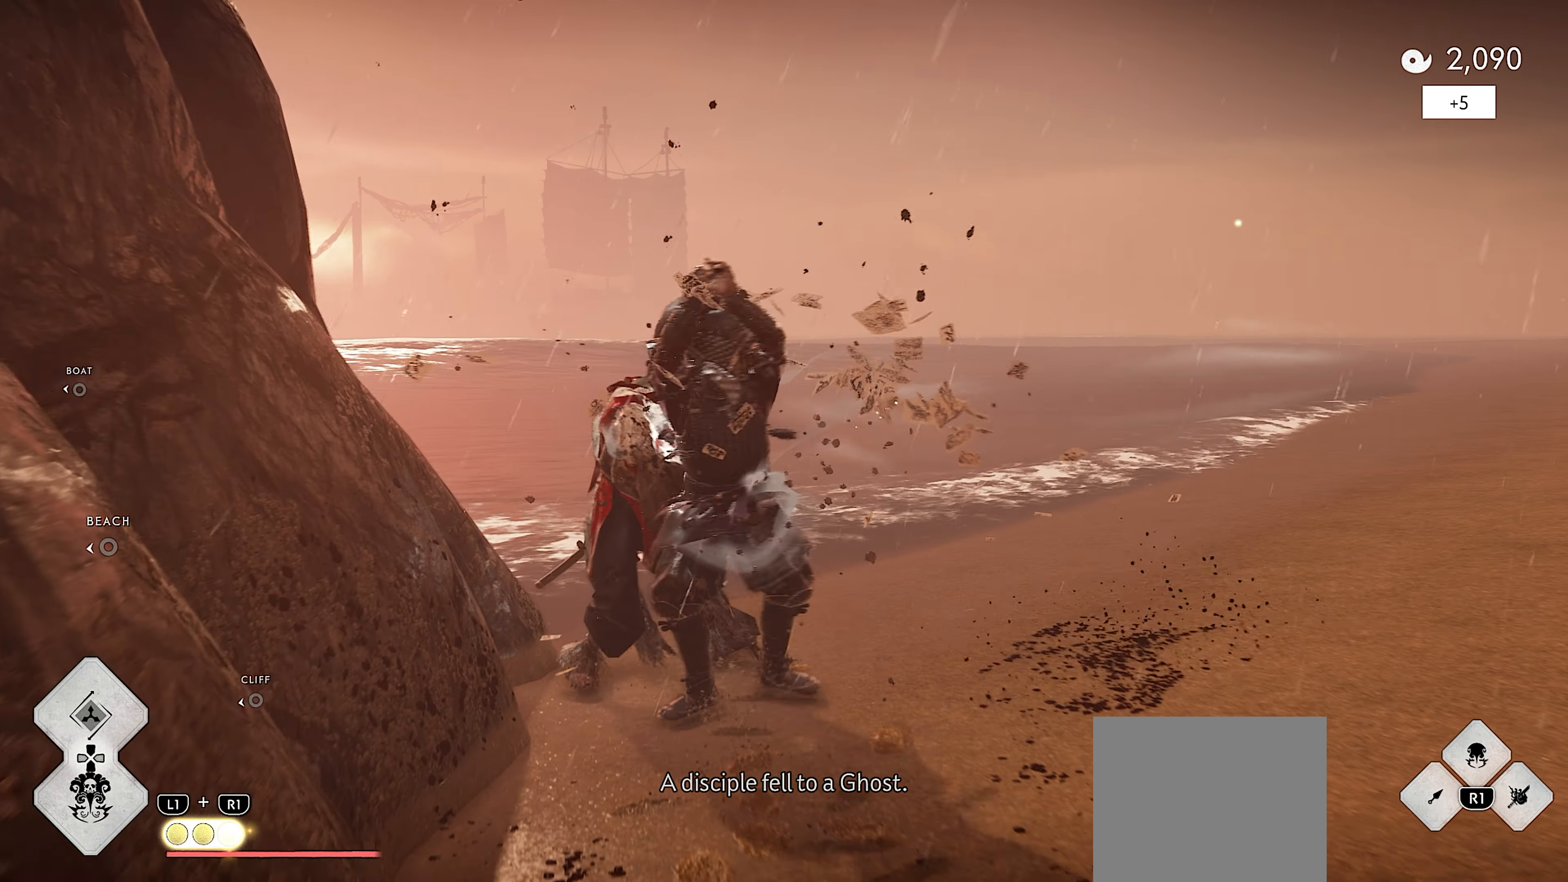
{"dt_ms": 500, "buttons": [], "left_stick": "right", "right_stick": "center", "events": [[16, "left_stick", "down-right"], [150, "left_stick", "right"], [450, "right_stick", "center"]]}
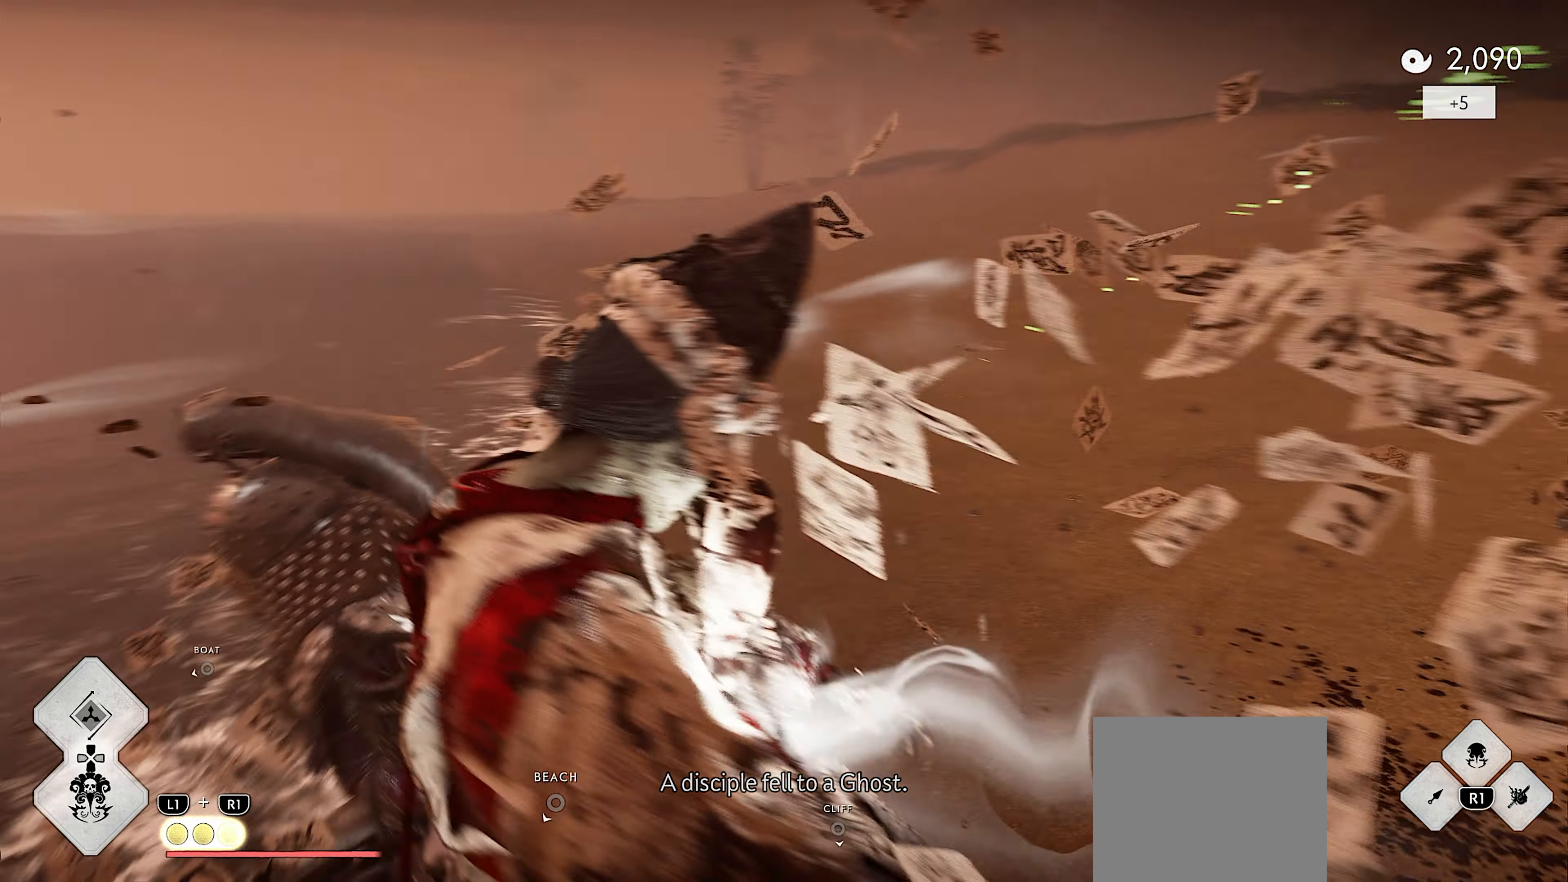
{"dt_ms": 500, "buttons": [], "left_stick": "down-left", "right_stick": "center", "events": [[33, "CROSS", "down"], [100, "CROSS", "up"], [166, "CROSS", "down"], [250, "CROSS", "up"], [483, "left_stick", "down-left"]]}
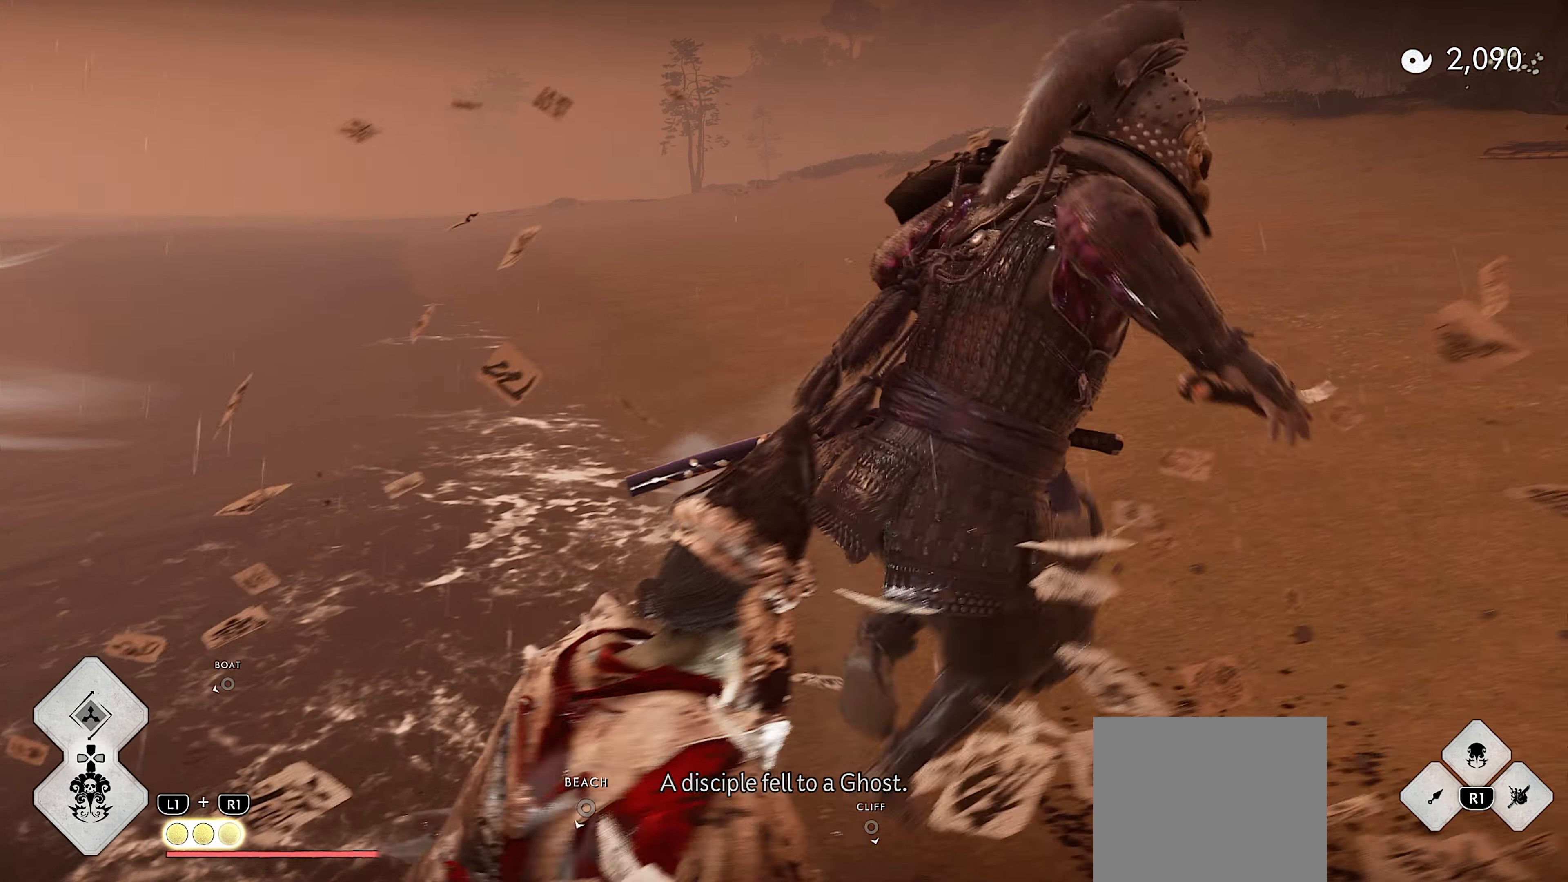
{"dt_ms": 500, "buttons": [], "left_stick": "down", "right_stick": "left", "events": [[233, "right_stick", "left"], [500, "left_stick", "down"]]}
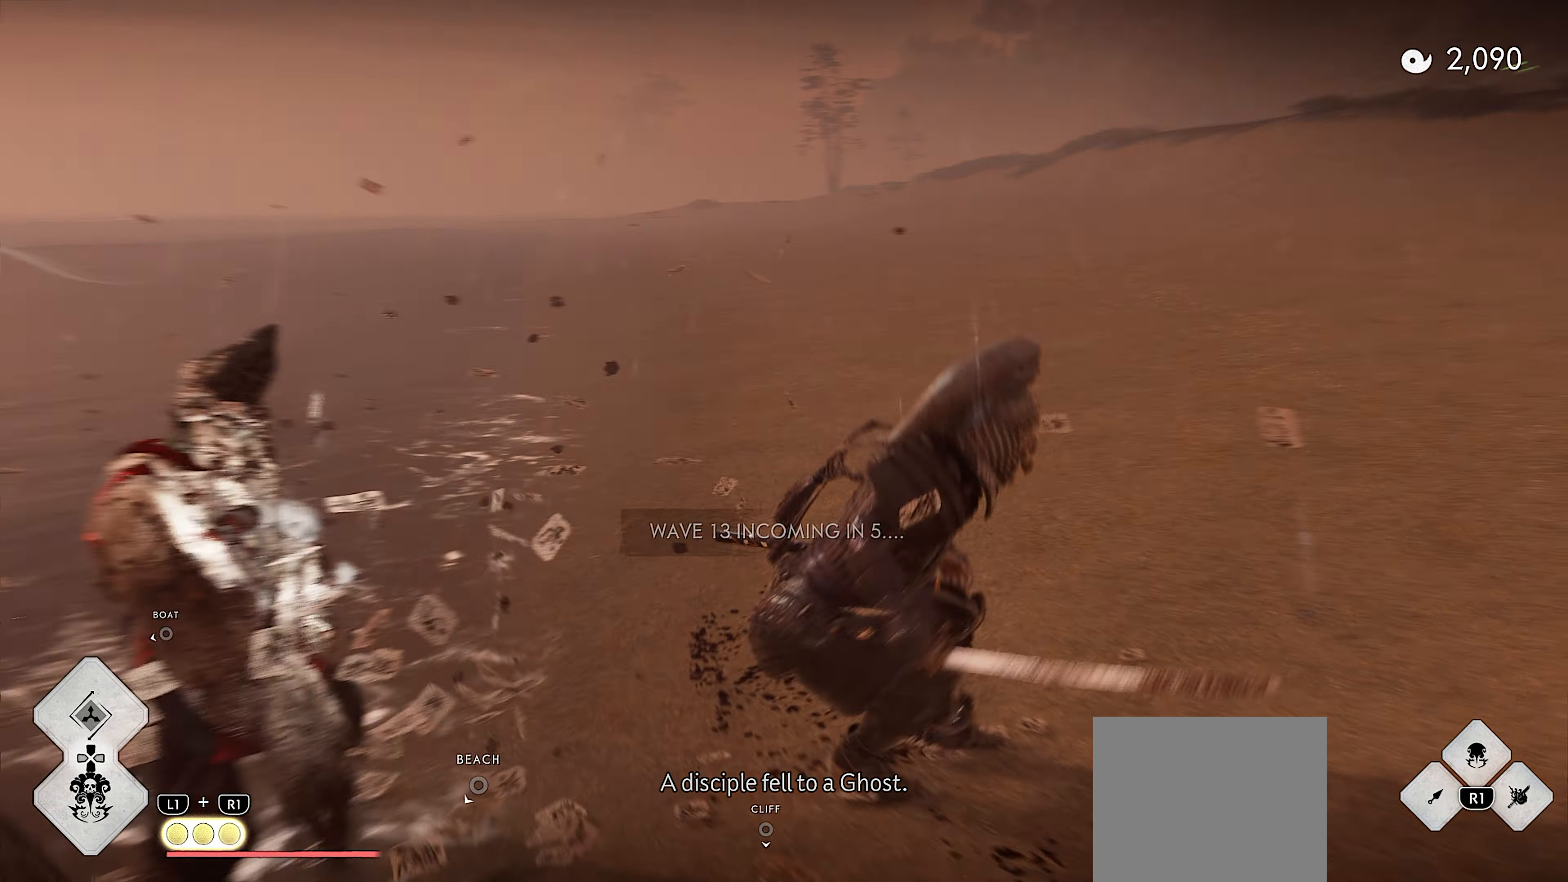
{"dt_ms": 500, "buttons": ["L2"], "left_stick": "down", "right_stick": "center", "events": [[16, "L2", "down"], [33, "right_stick", "center"], [233, "left_stick", "center"], [300, "CIRCLE", "down"], [383, "CIRCLE", "up"], [483, "left_stick", "down"]]}
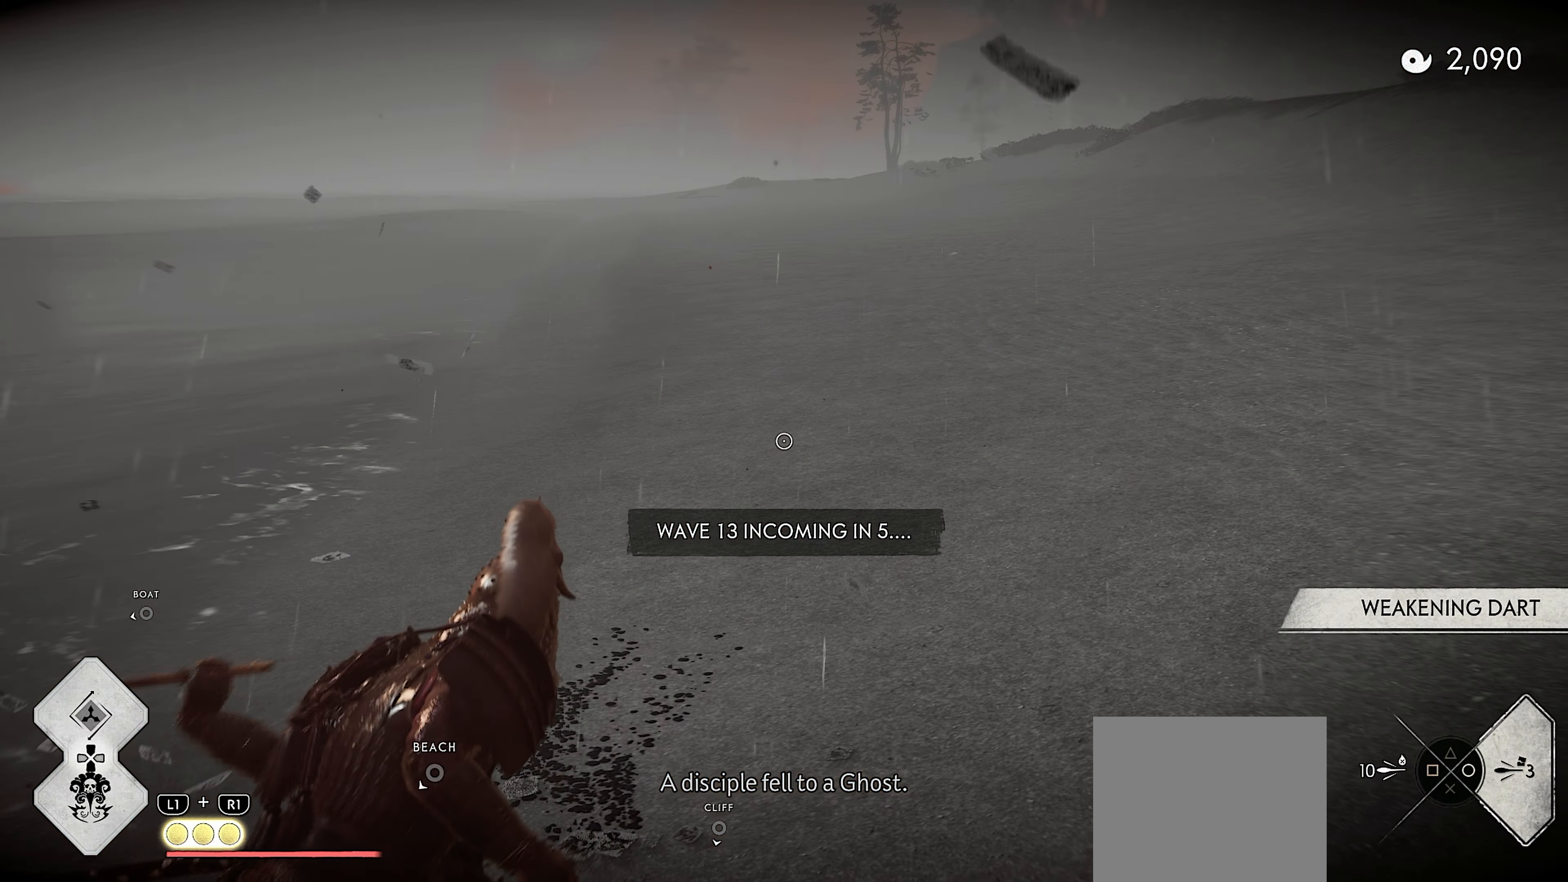
{"dt_ms": 500, "buttons": [], "left_stick": "center", "right_stick": "center", "events": [[100, "SQUARE", "down"], [166, "left_stick", "center"], [200, "SQUARE", "up"], [333, "L2", "up"]]}
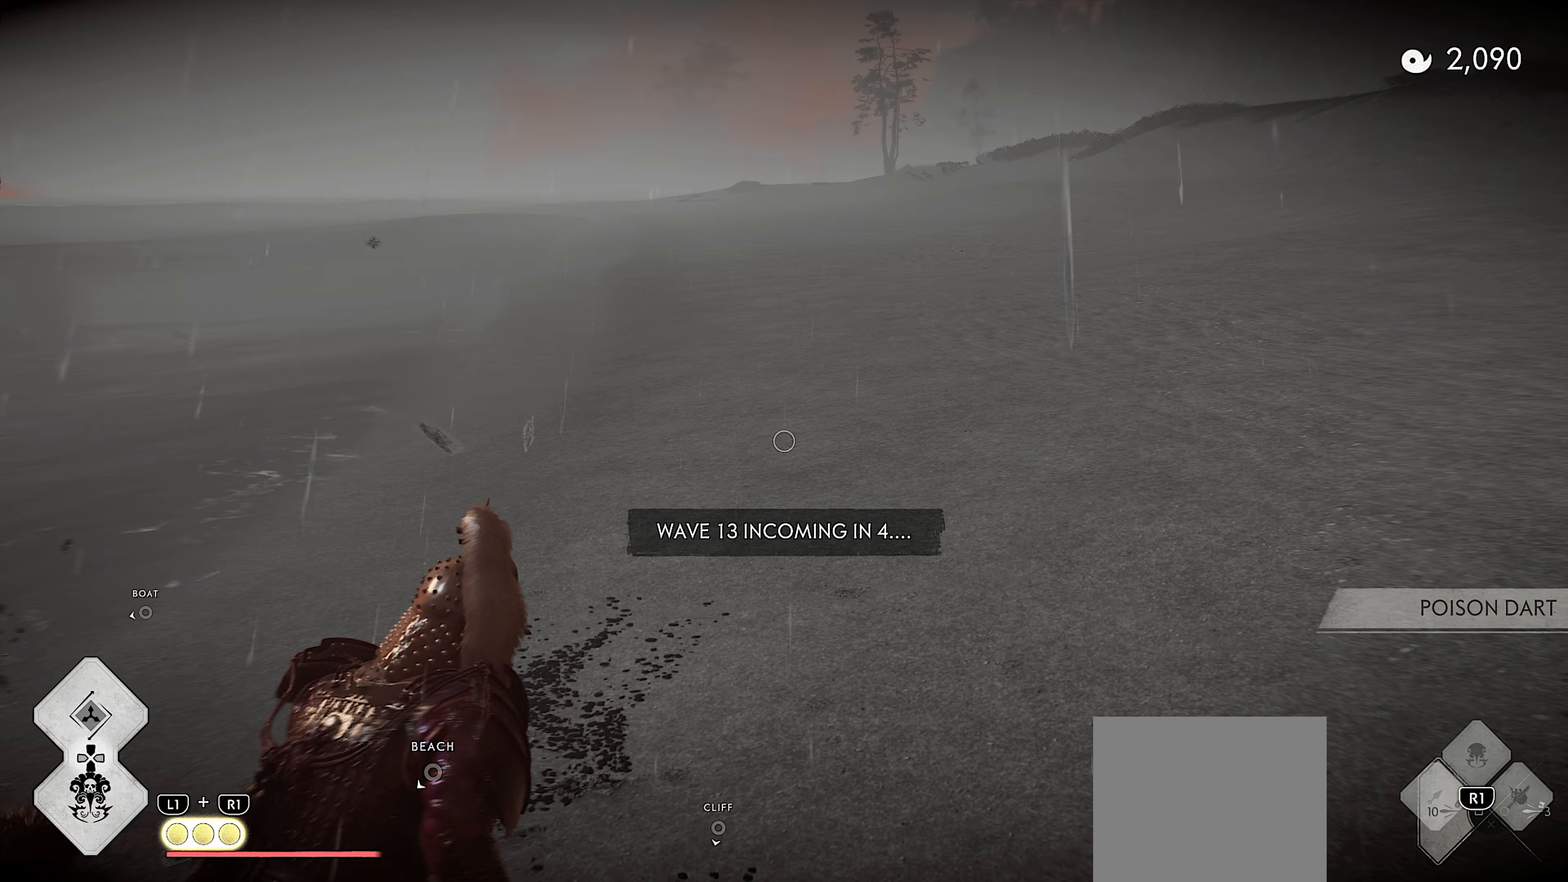
{"dt_ms": 500, "buttons": [], "left_stick": "up-right", "right_stick": "center", "events": [[500, "left_stick", "up-right"]]}
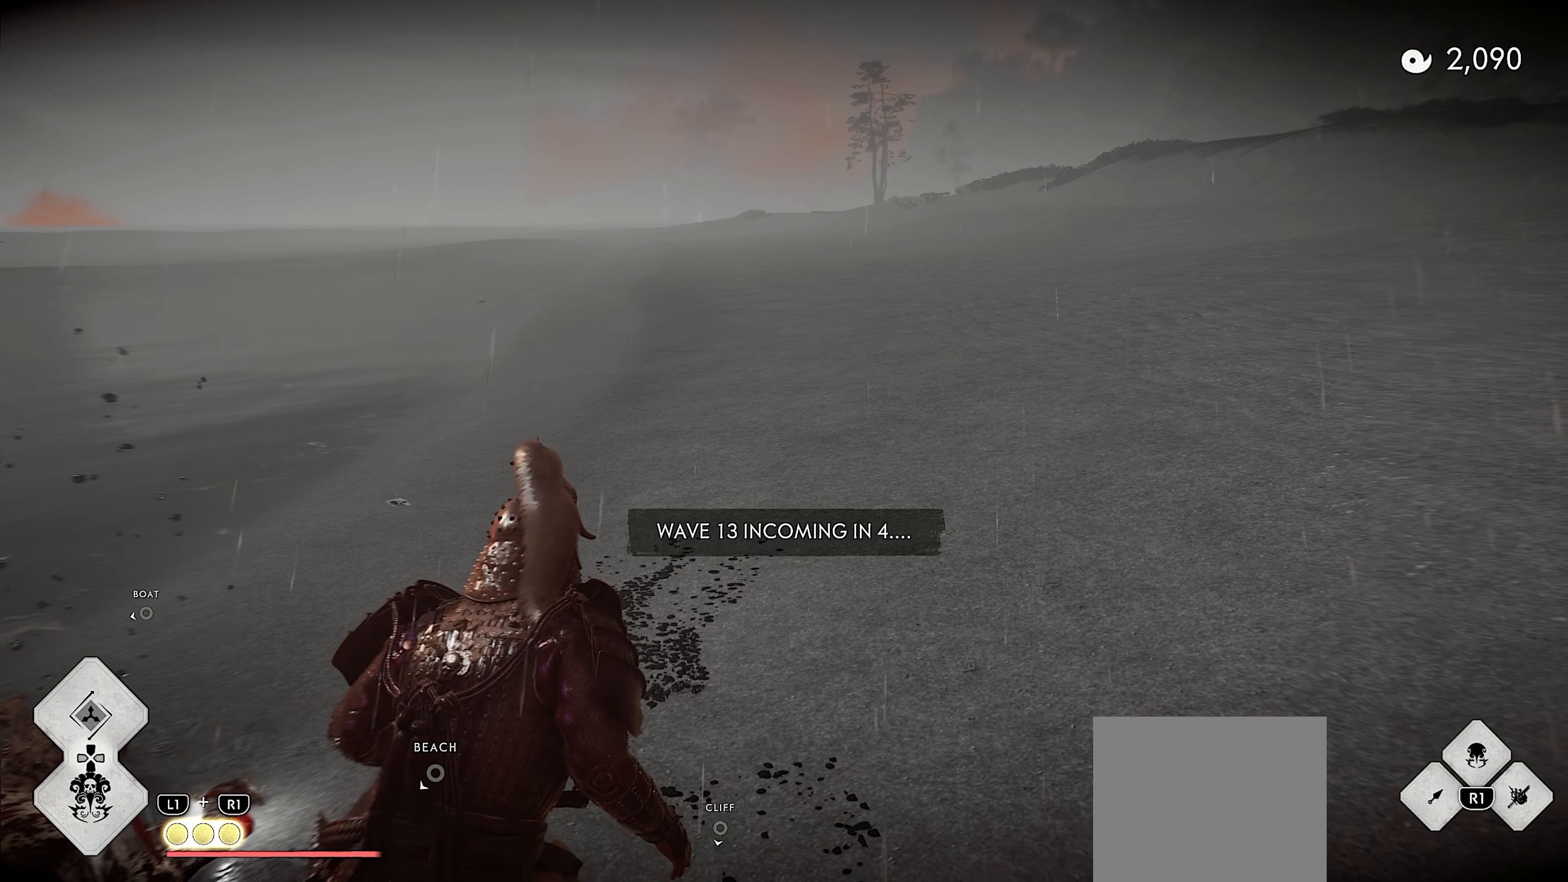
{"dt_ms": 500, "buttons": [], "left_stick": "center", "right_stick": "center", "events": [[133, "left_stick", "center"]]}
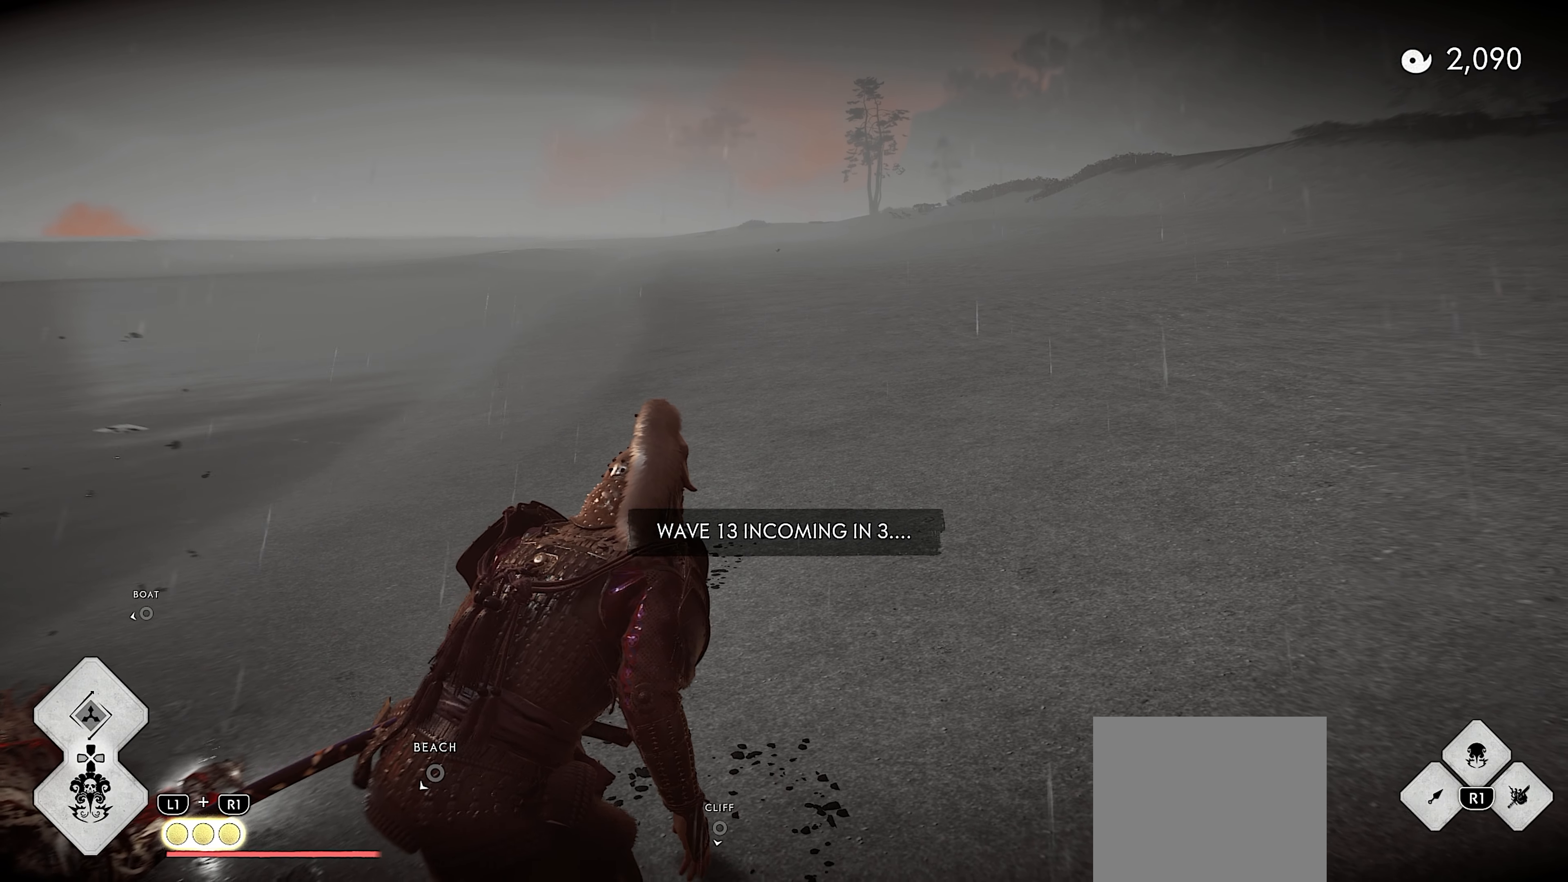
{"dt_ms": 500, "buttons": [], "left_stick": "center", "right_stick": "center", "events": [[200, "left_stick", "up-right"], [367, "left_stick", "center"]]}
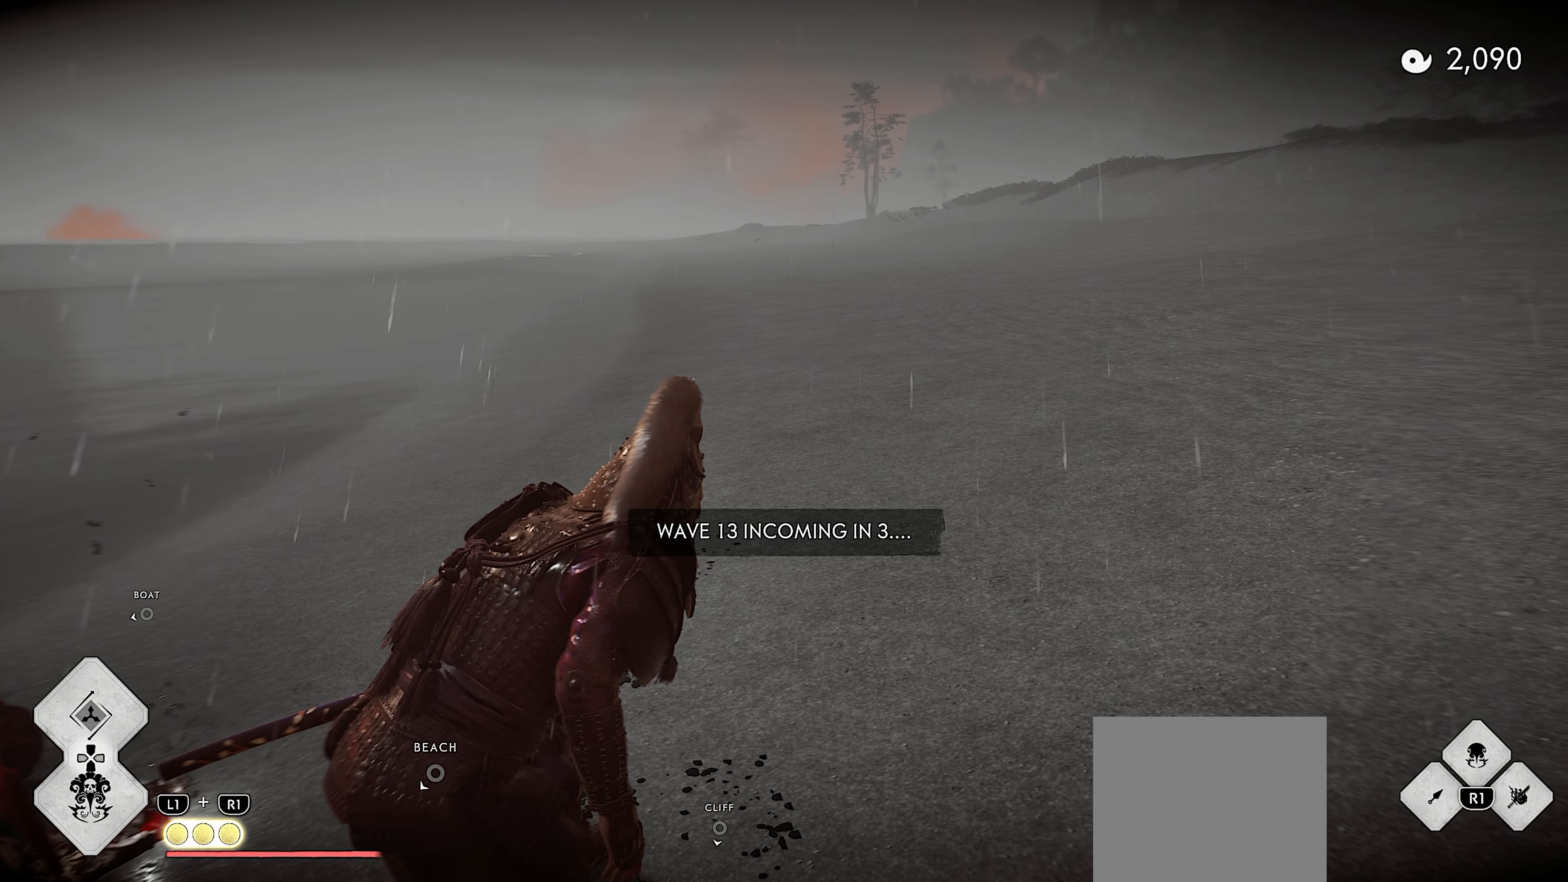
{"dt_ms": 500, "buttons": [], "left_stick": "center", "right_stick": "center", "events": []}
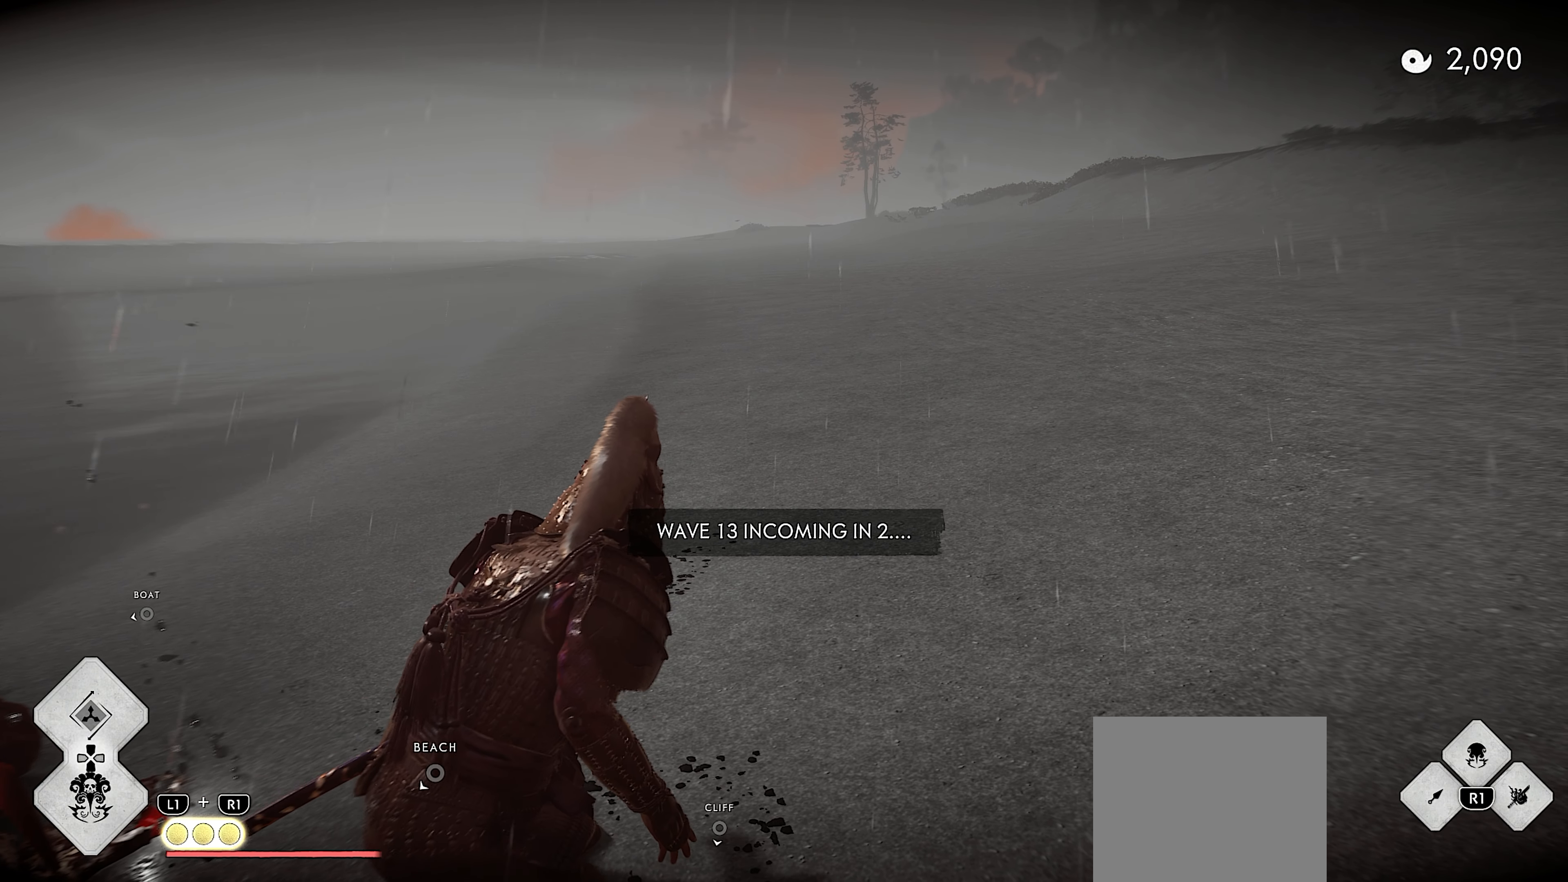
{"dt_ms": 500, "buttons": [], "left_stick": "center", "right_stick": "center", "events": [[100, "left_stick", "up-right"], [250, "left_stick", "center"]]}
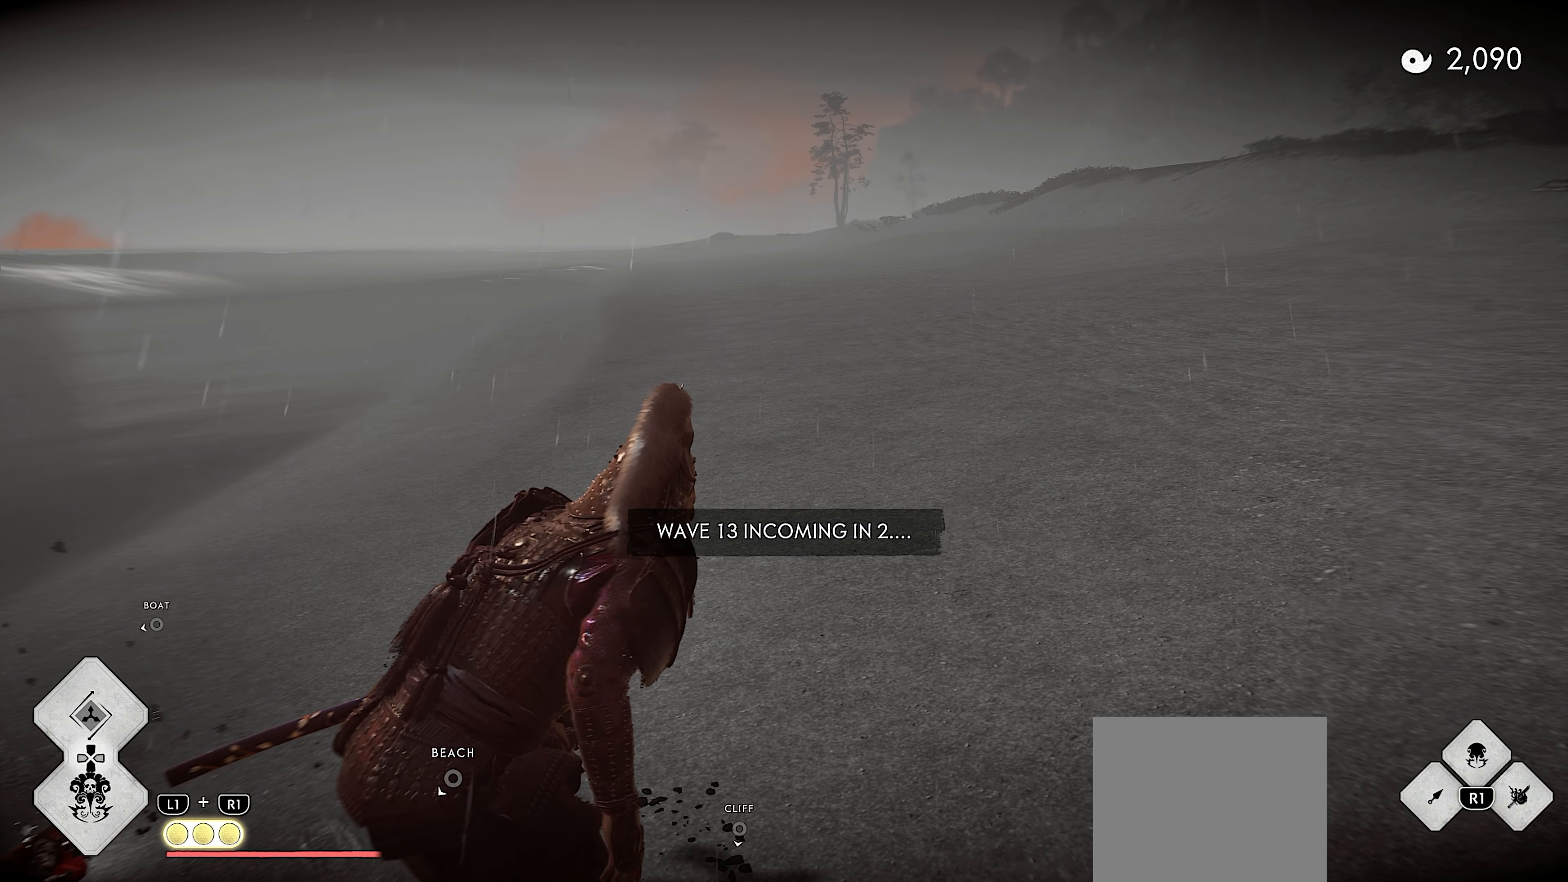
{"dt_ms": 500, "buttons": [], "left_stick": "center", "right_stick": "center", "events": [[167, "right_stick", "right"], [250, "left_stick", "up-right"], [350, "left_stick", "center"], [400, "right_stick", "center"]]}
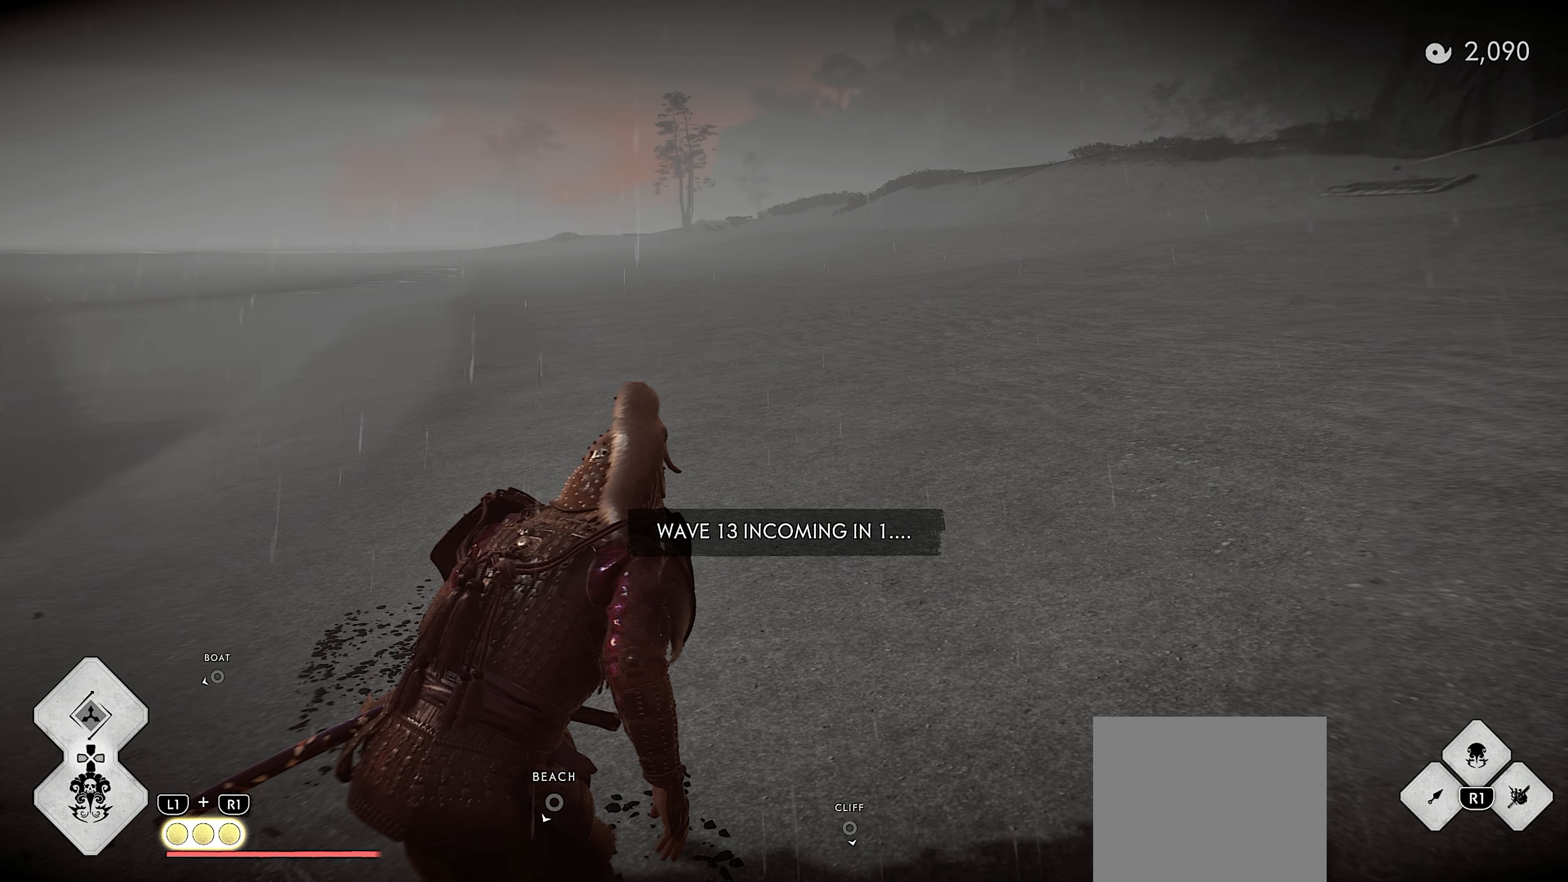
{"dt_ms": 500, "buttons": [], "left_stick": "center", "right_stick": "center", "events": [[233, "right_stick", "right"], [350, "left_stick", "up"], [400, "left_stick", "center"], [433, "right_stick", "center"]]}
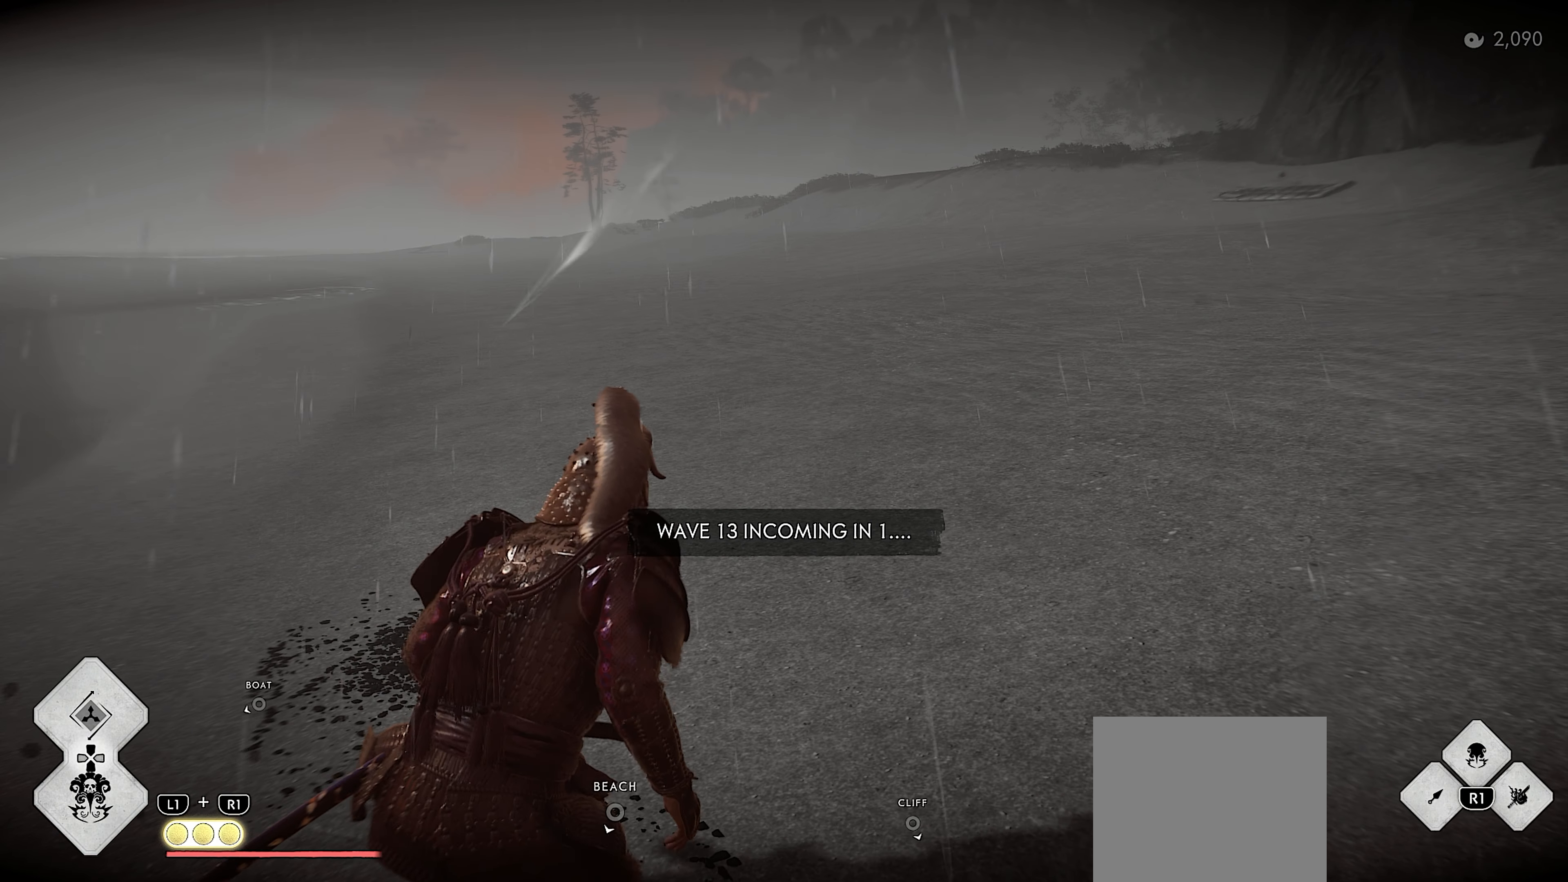
{"dt_ms": 500, "buttons": ["L3"], "left_stick": "up-right", "right_stick": "center", "events": [[217, "left_stick", "up-right"], [283, "right_stick", "down"], [350, "right_stick", "center"], [500, "L3", "down"]]}
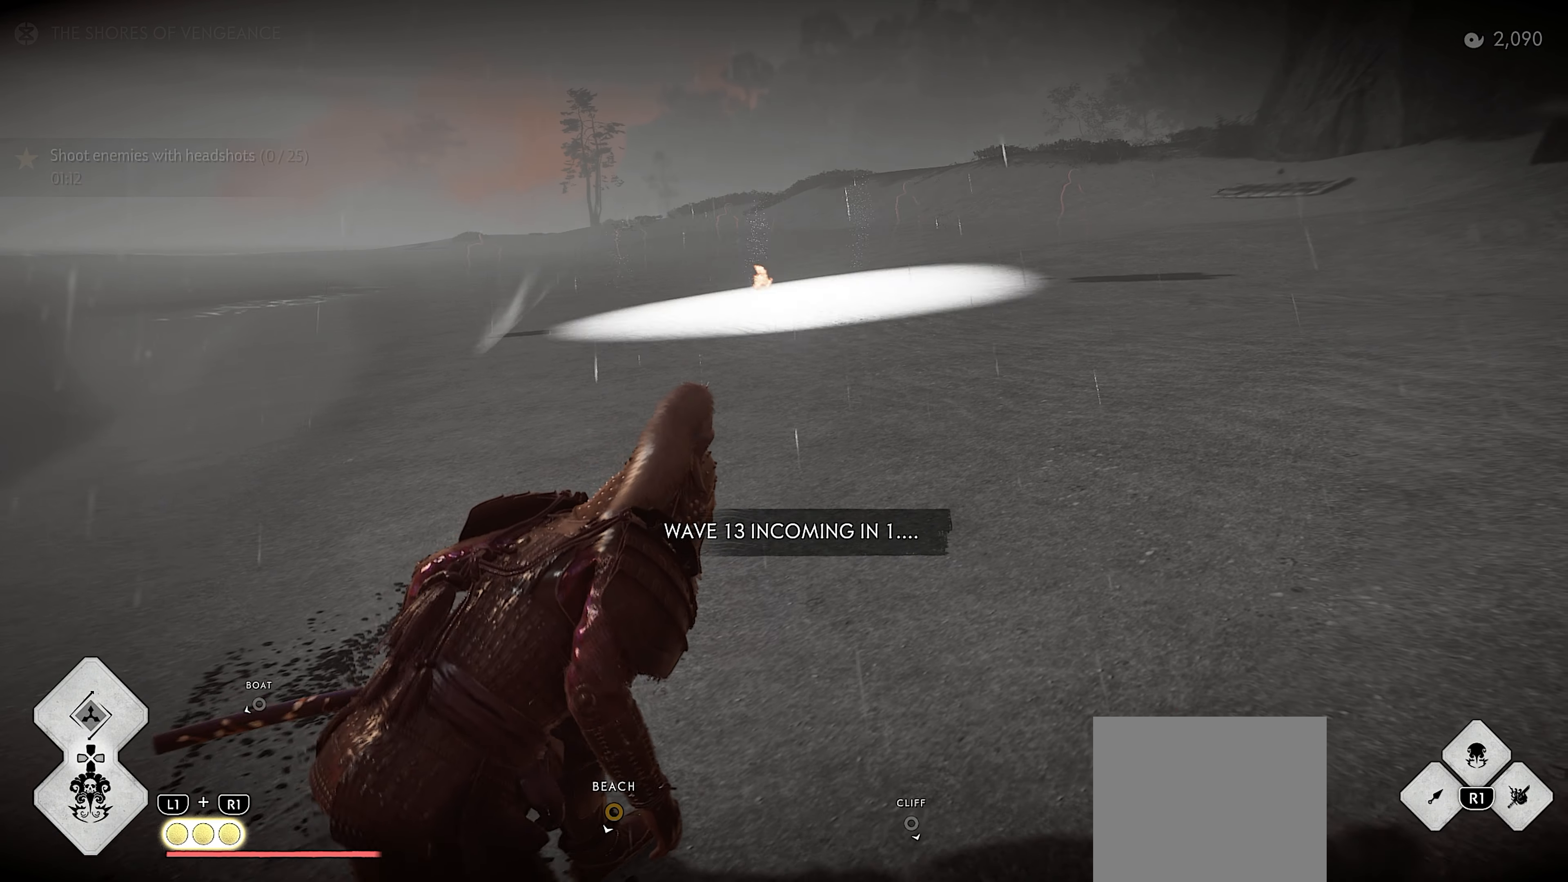
{"dt_ms": 500, "buttons": [], "left_stick": "up-right", "right_stick": "center", "events": [[133, "L3", "up"], [317, "CROSS", "down"], [484, "CROSS", "up"]]}
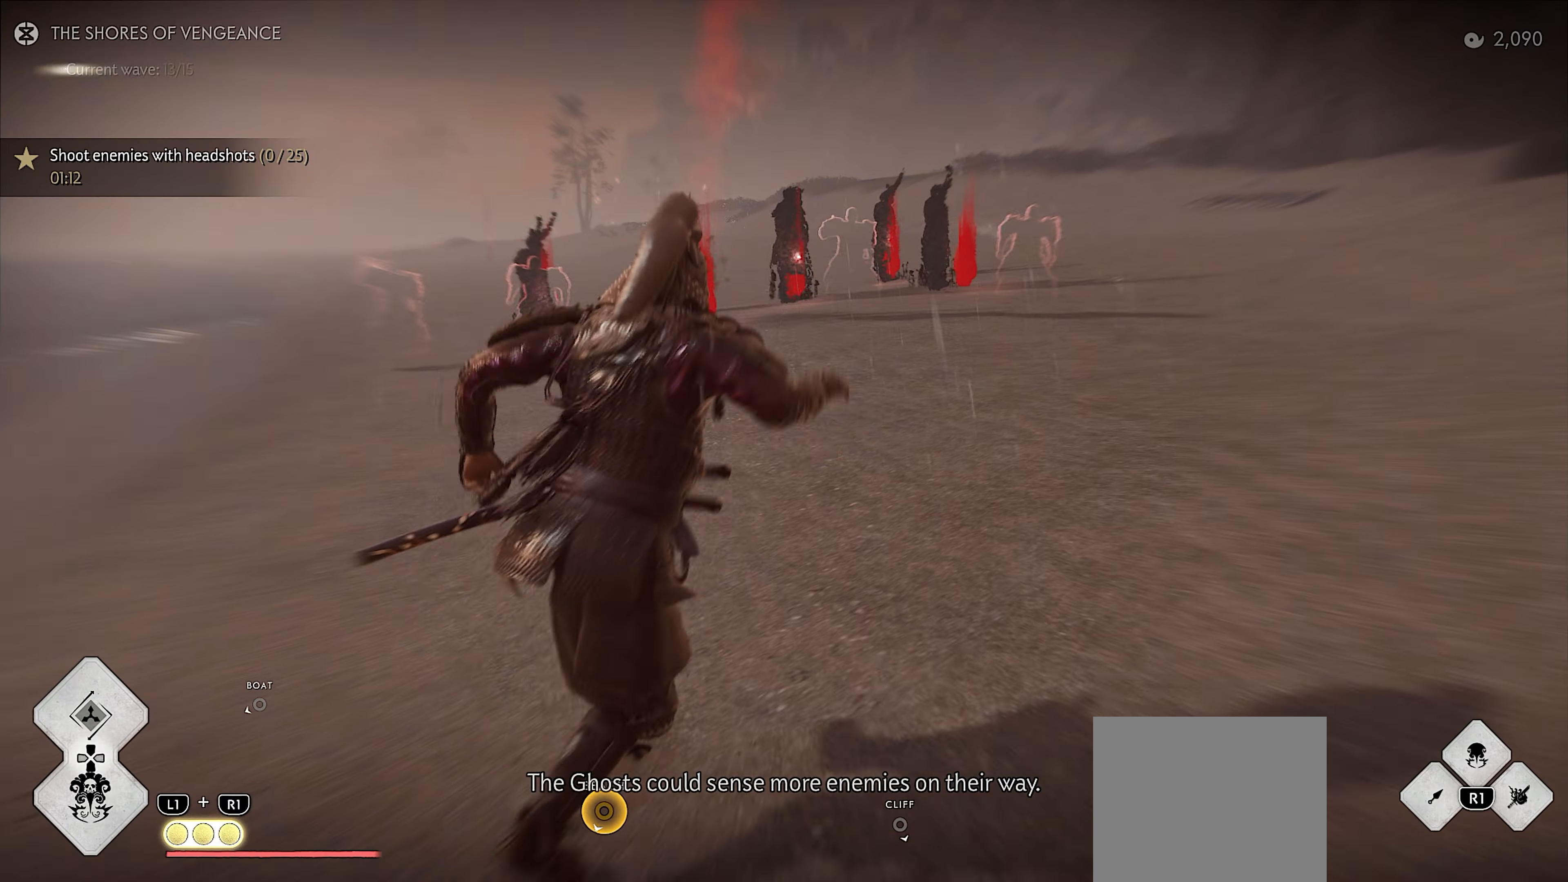
{"dt_ms": 500, "buttons": [], "left_stick": "left", "right_stick": "left", "events": [[184, "left_stick", "up"], [217, "R1", "down"], [250, "TRIANGLE", "down"], [367, "TRIANGLE", "up"], [367, "left_stick", "center"], [384, "R1", "up"], [400, "right_stick", "left"], [434, "left_stick", "left"]]}
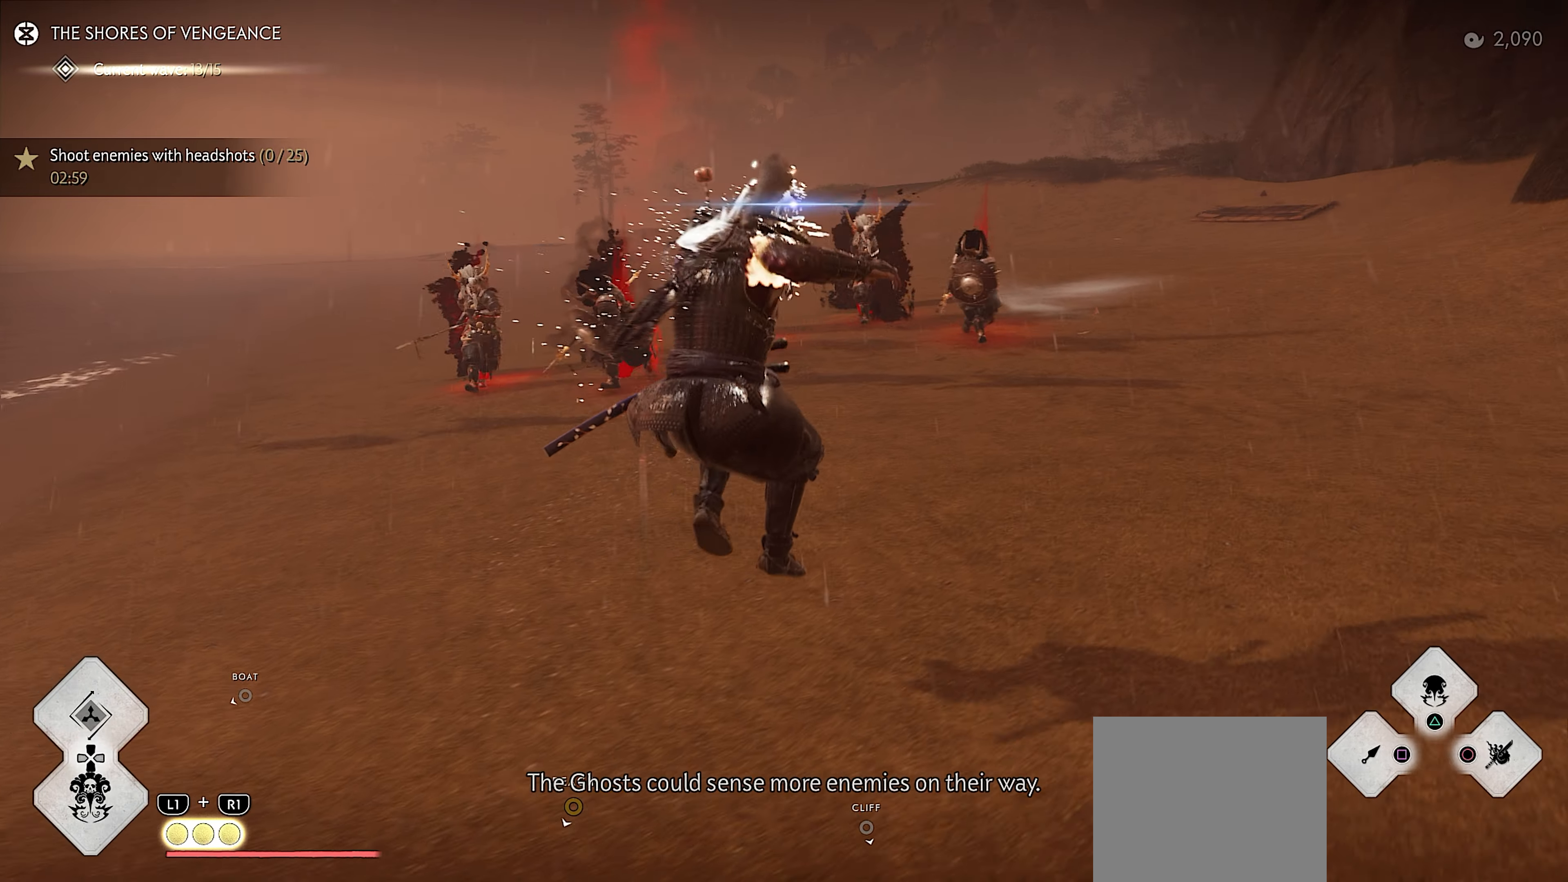
{"dt_ms": 500, "buttons": ["L2"], "left_stick": "center", "right_stick": "up-right", "events": [[134, "right_stick", "center"], [167, "left_stick", "center"], [234, "L2", "down"], [250, "right_stick", "up"], [484, "right_stick", "up-right"]]}
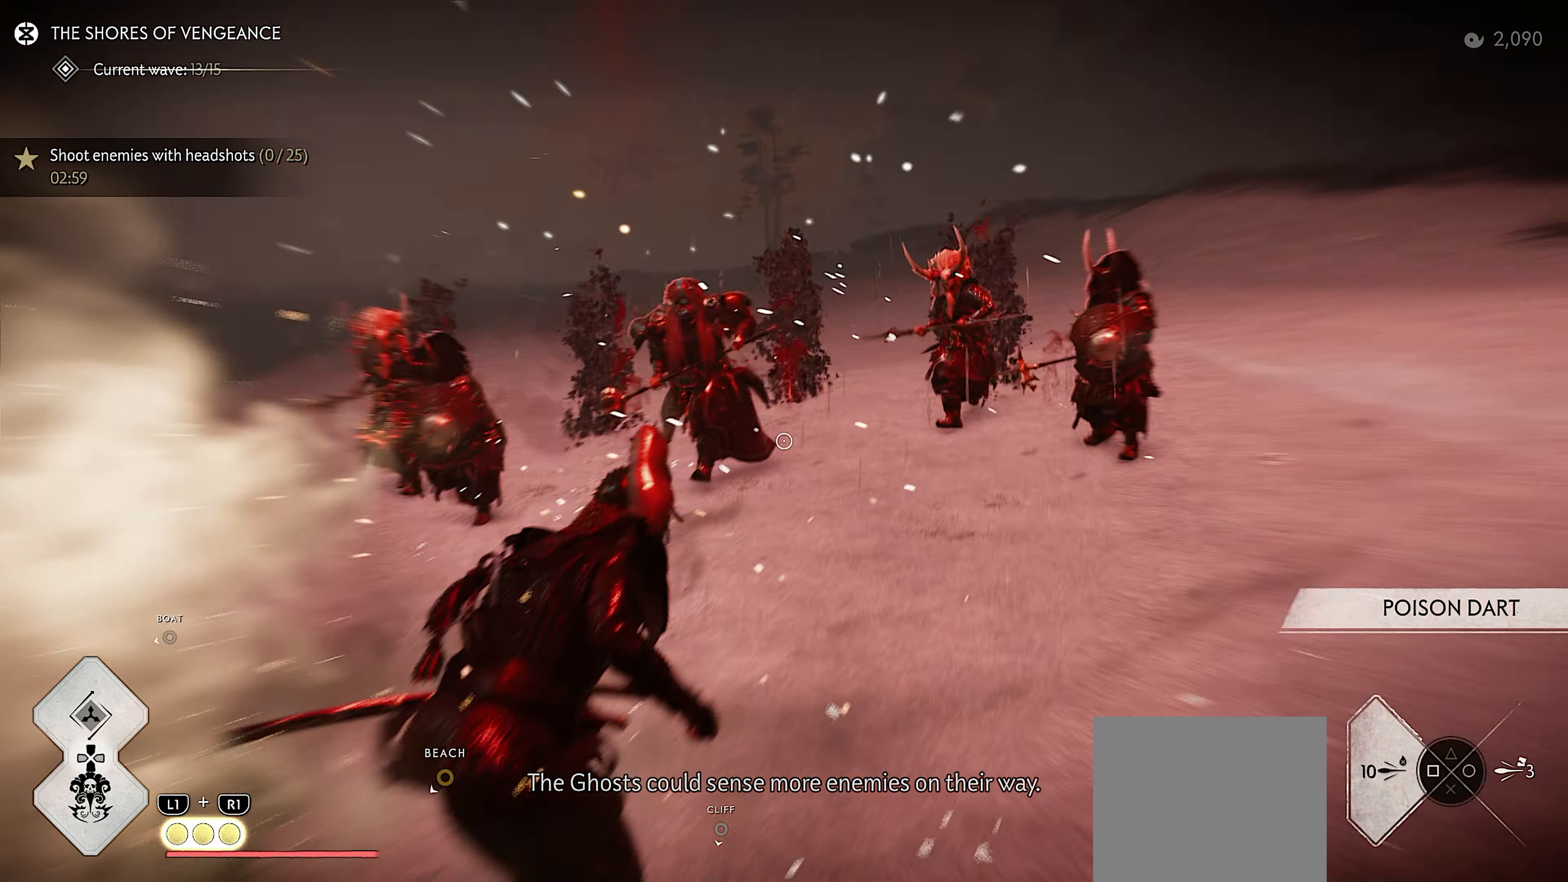
{"dt_ms": 500, "buttons": ["L2", "R2"], "left_stick": "center", "right_stick": "center", "events": [[50, "SQUARE", "down"], [200, "SQUARE", "up"], [284, "right_stick", "center"], [450, "R2", "down"]]}
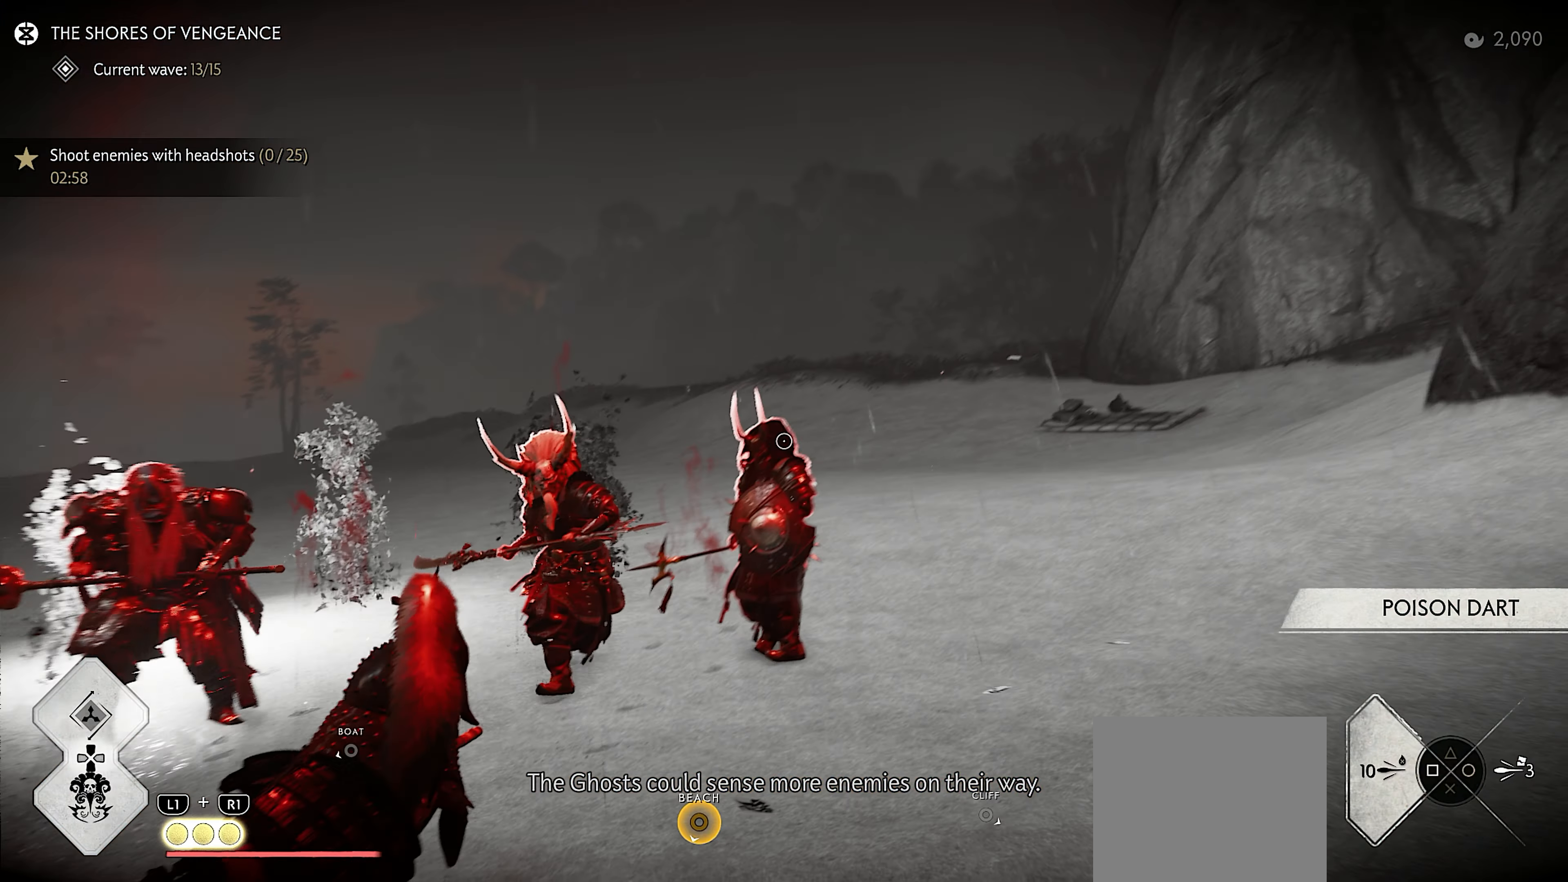
{"dt_ms": 500, "buttons": ["L2"], "left_stick": "center", "right_stick": "left", "events": [[34, "R2", "up"], [134, "L2", "up"], [134, "left_stick", "down-left"], [134, "right_stick", "left"], [234, "L2", "down"], [334, "left_stick", "center"]]}
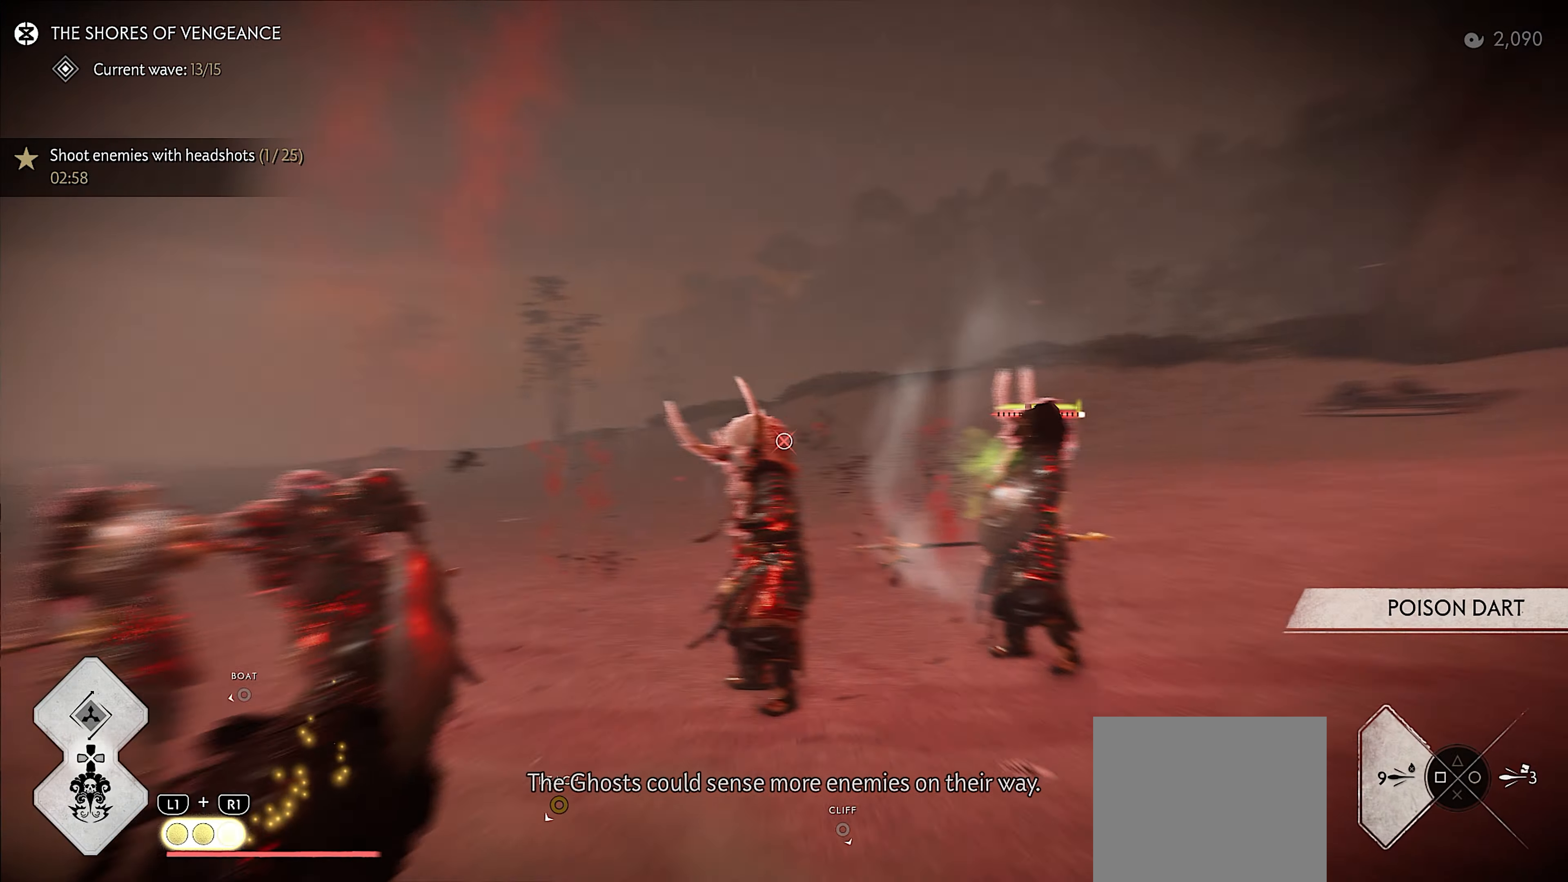
{"dt_ms": 500, "buttons": ["L2", "R2"], "left_stick": "center", "right_stick": "center", "events": [[134, "right_stick", "up-left"], [284, "right_stick", "center"], [434, "R2", "down"]]}
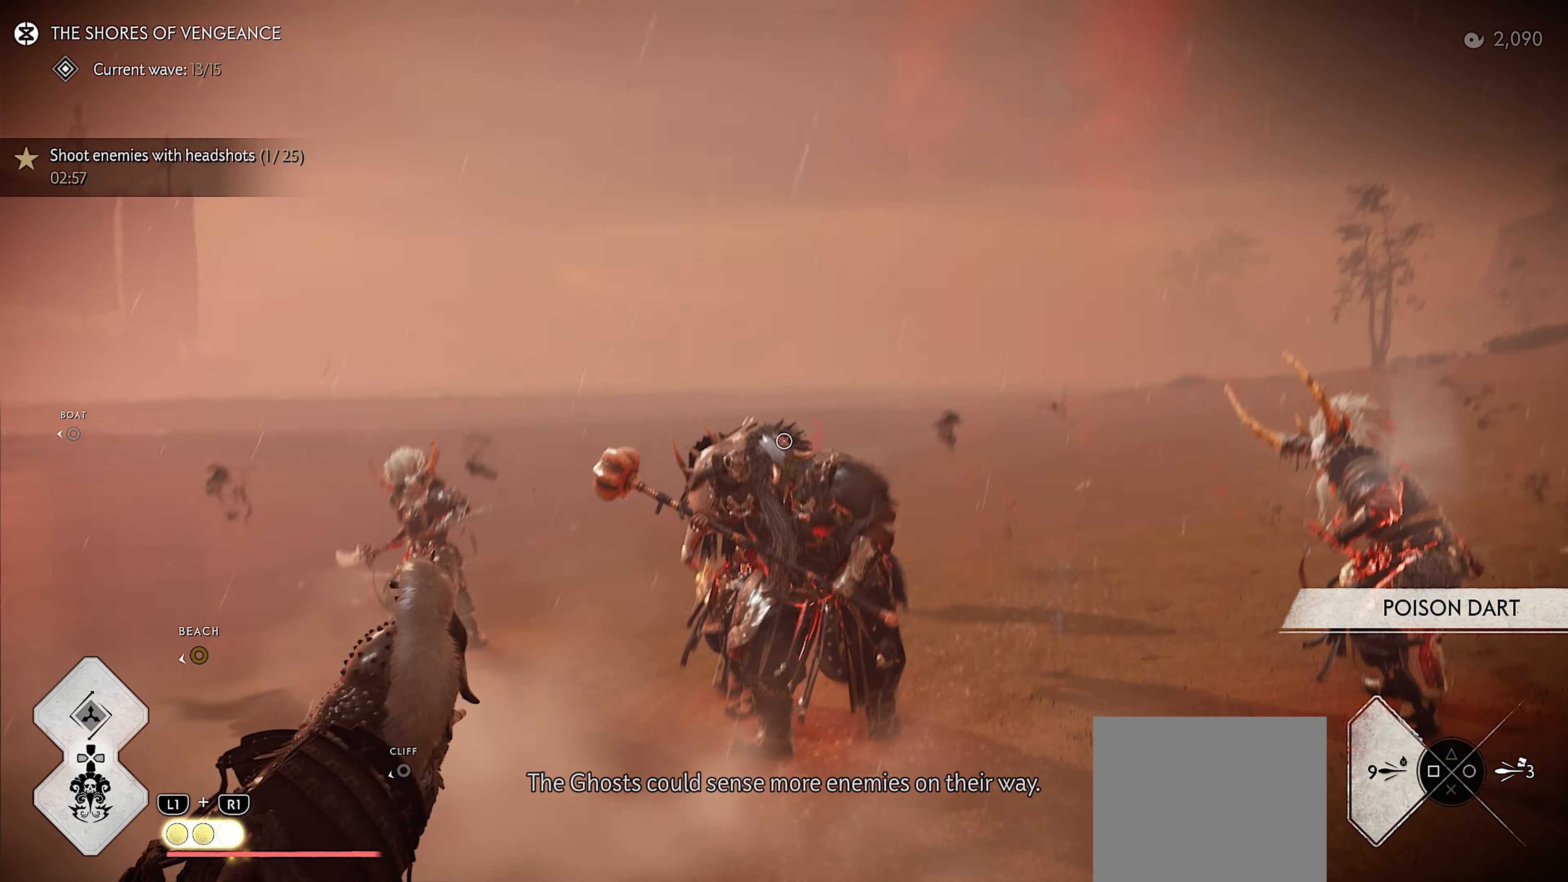
{"dt_ms": 500, "buttons": [], "left_stick": "center", "right_stick": "down-right", "events": [[17, "R2", "up"], [84, "left_stick", "up"], [117, "L2", "up"], [350, "right_stick", "down-right"], [417, "left_stick", "center"]]}